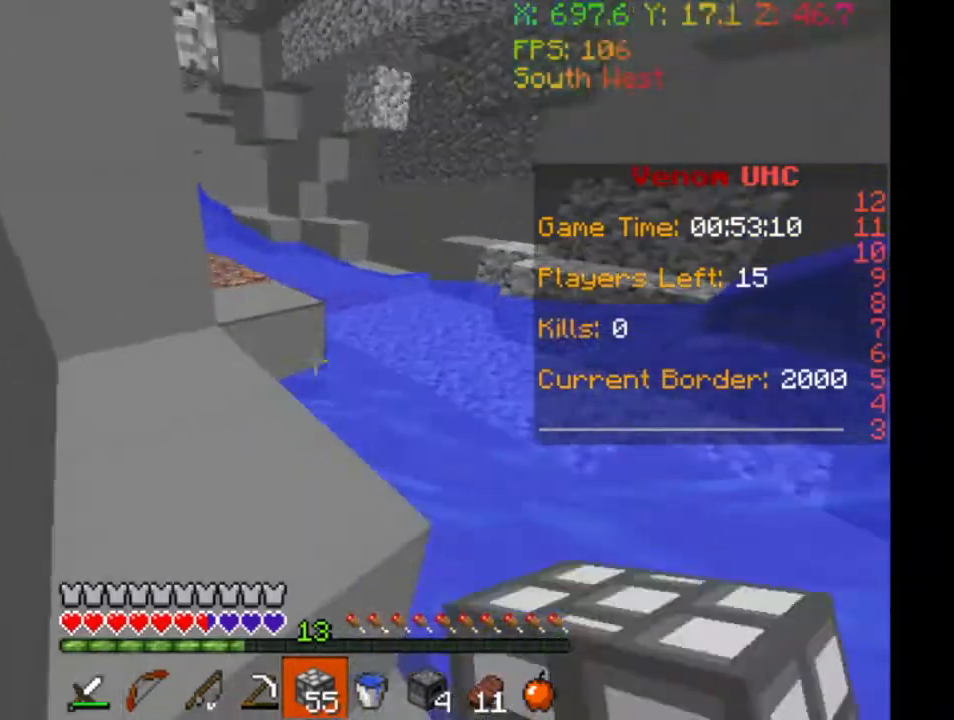
Gameplay with keyboard; each line is a JSON object with the keys held at the frame after it. "events" lists presses ("down") and releases ("up") of "a", "d", "s" and "w" between this image and that frame as [ms after this image, input, new state], when the widget could be followed in between. No other keys are recorded. Mouse input is not recorded.
{"keys": ["w"], "events": [[300, "a", "down"], [367, "d", "up"], [467, "a", "up"]]}
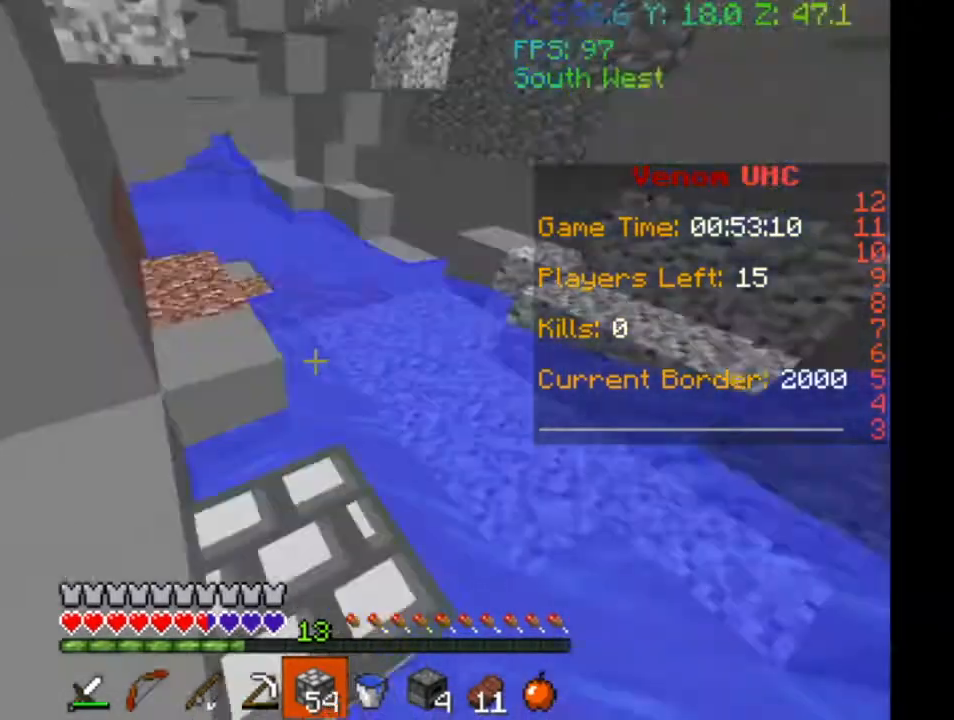
{"keys": ["w"], "events": []}
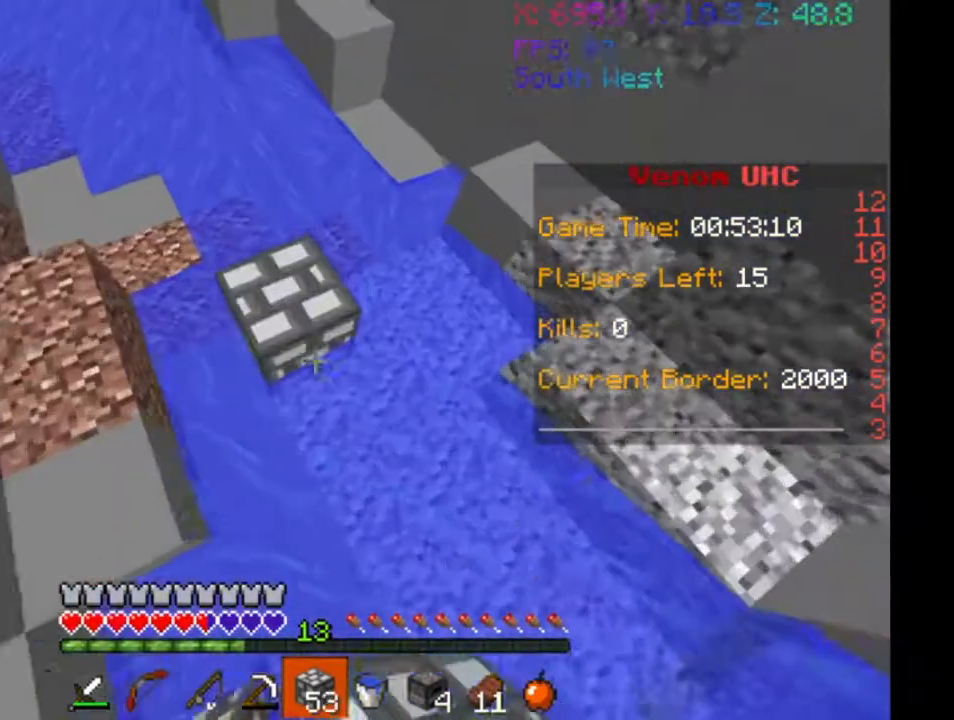
{"keys": ["a", "w"], "events": [[500, "a", "down"]]}
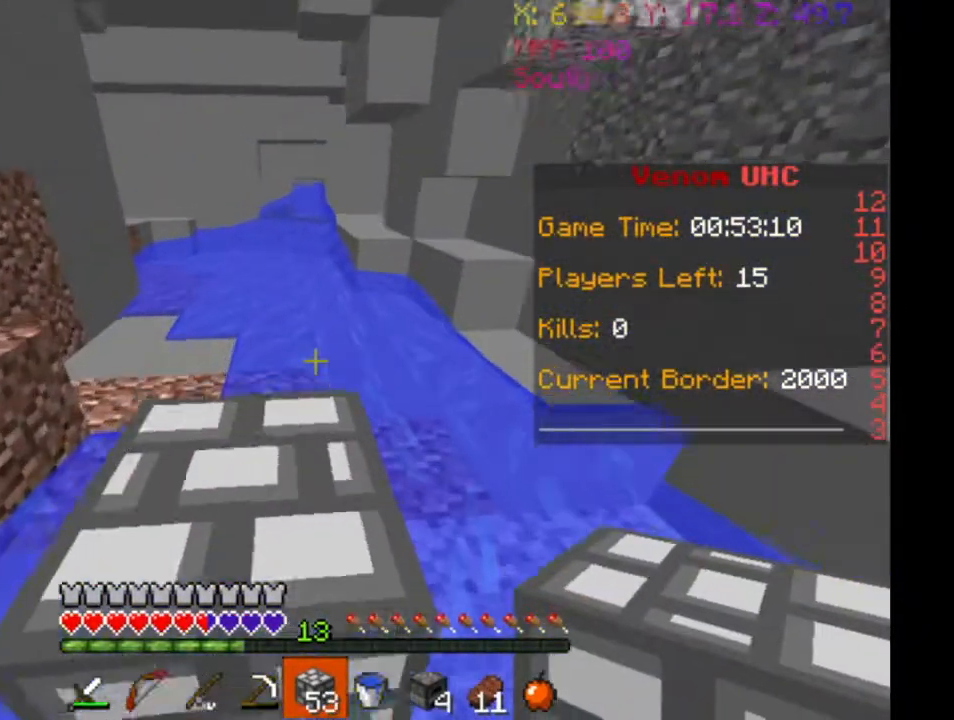
{"keys": ["w"], "events": [[167, "a", "up"]]}
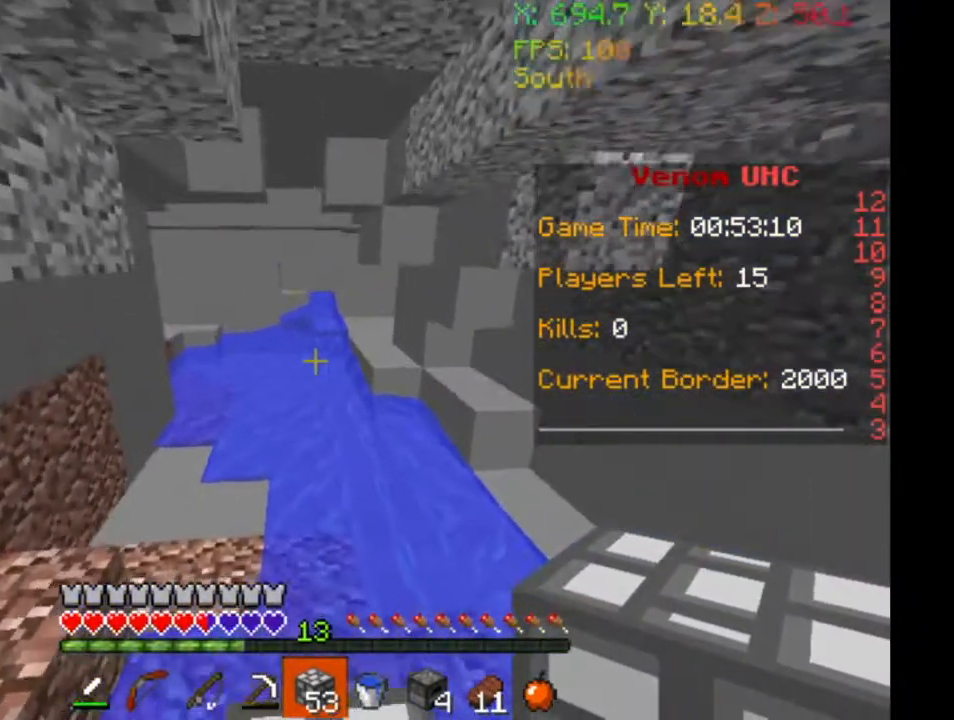
{"keys": ["w"], "events": []}
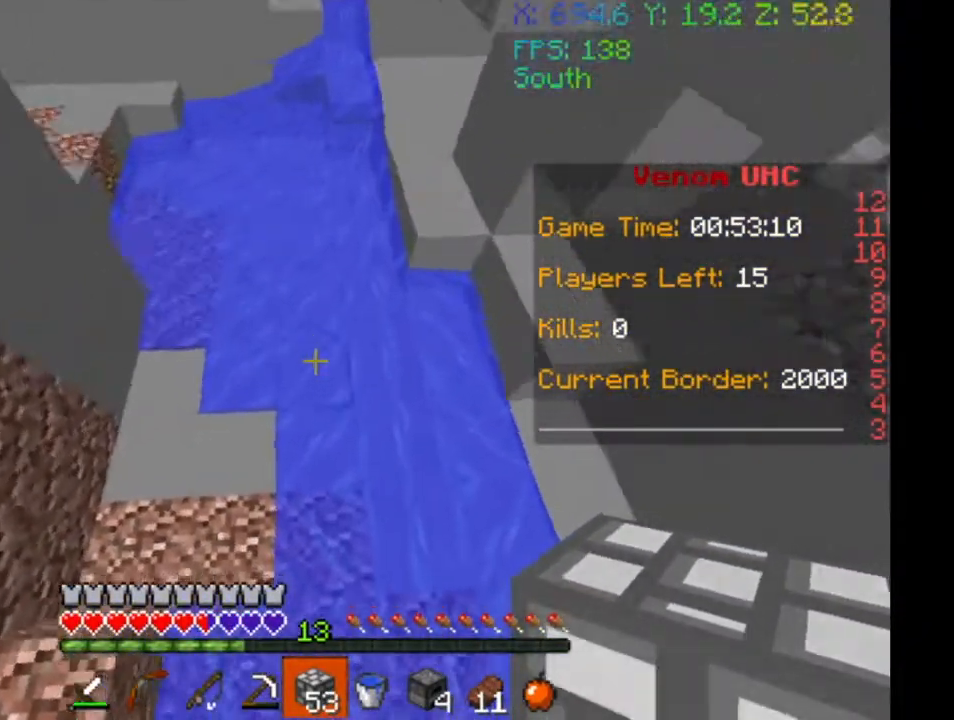
{"keys": ["w"], "events": []}
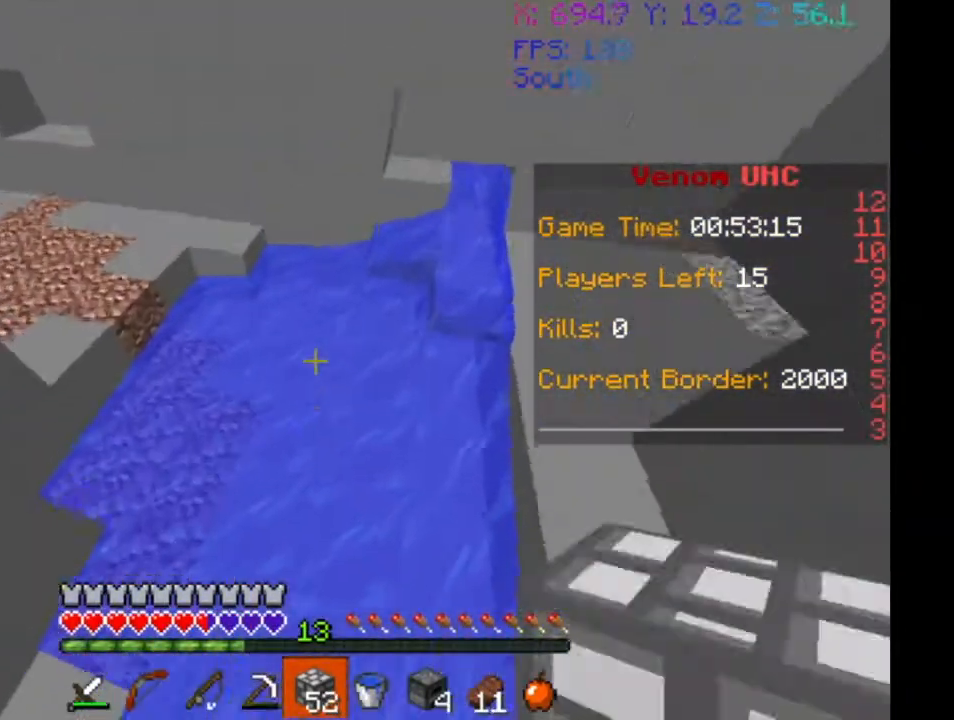
{"keys": ["s"], "events": [[33, "a", "down"], [200, "w", "up"], [267, "a", "up"], [300, "s", "down"]]}
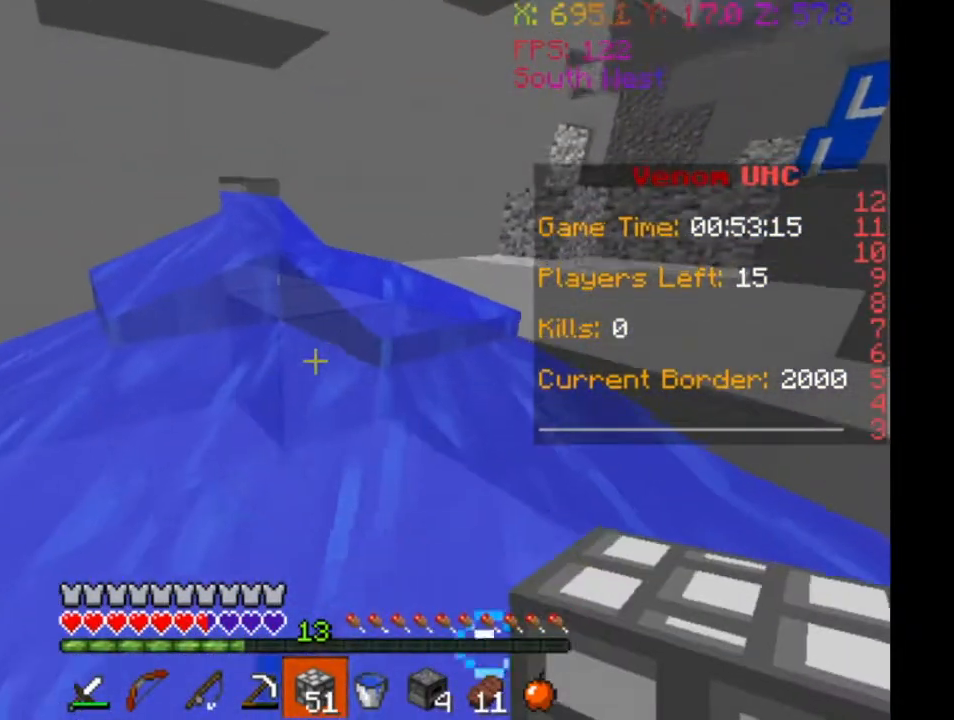
{"keys": ["a", "w"], "events": [[267, "s", "up"], [267, "w", "down"], [367, "a", "down"]]}
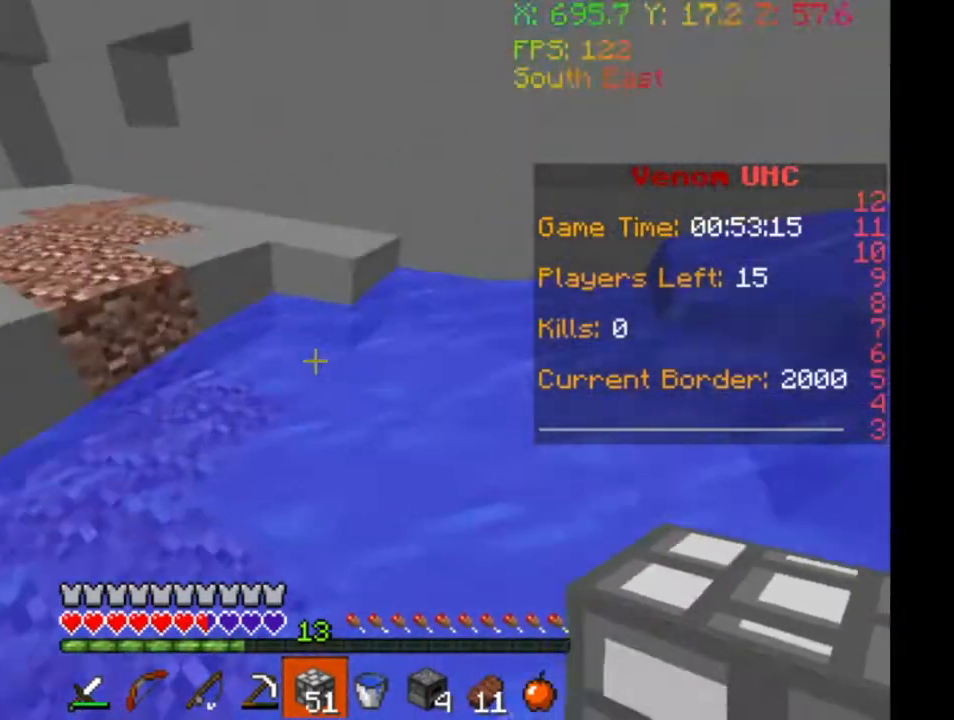
{"keys": ["w"], "events": [[167, "a", "up"]]}
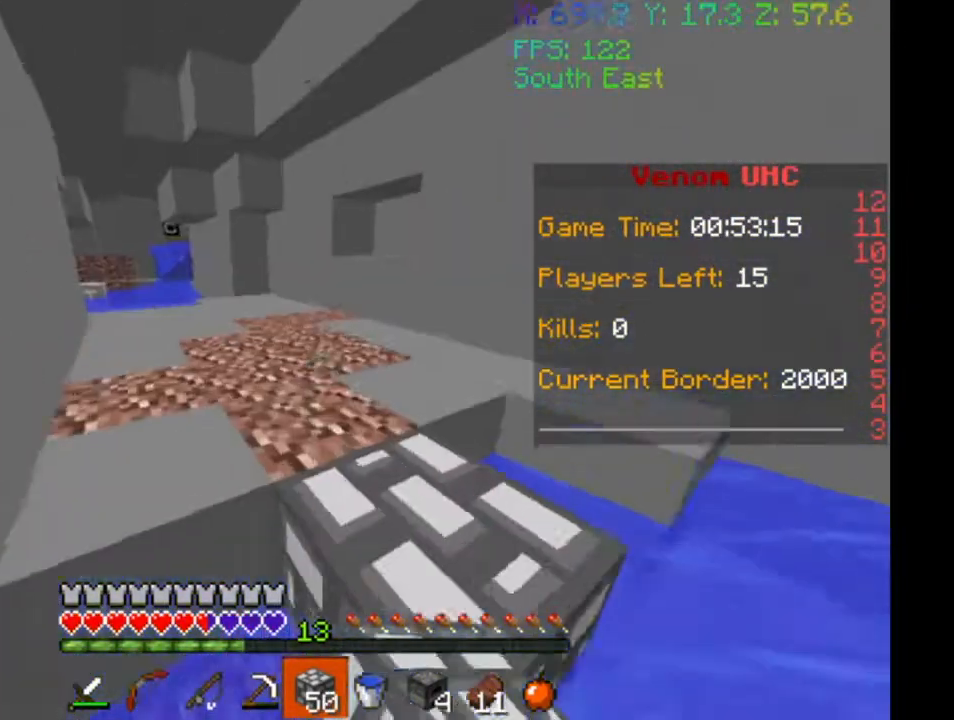
{"keys": ["w"], "events": []}
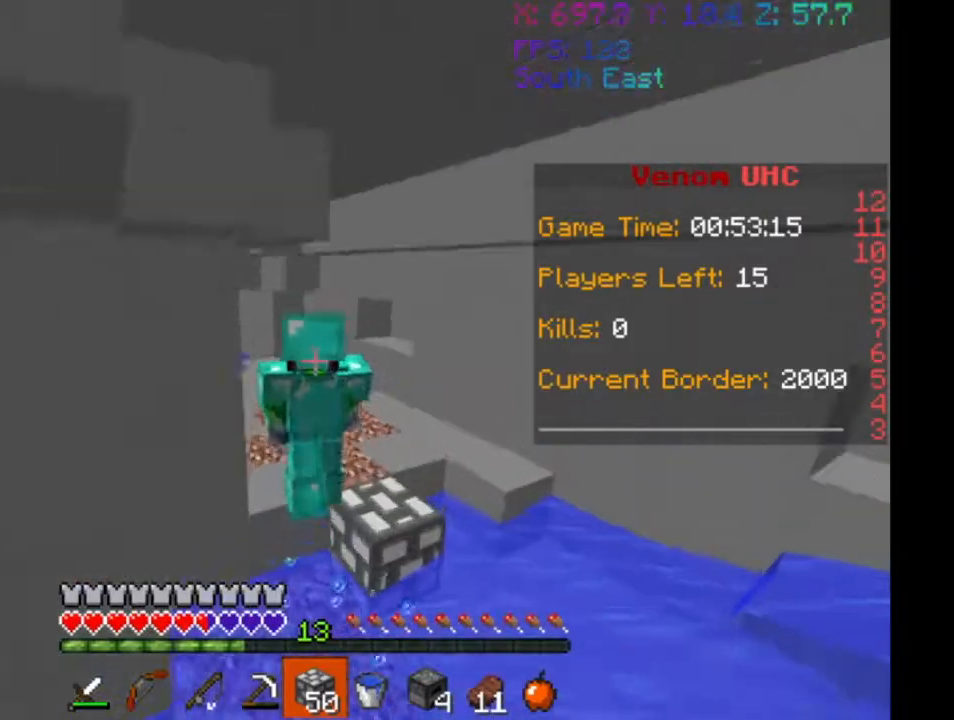
{"keys": ["w"], "events": []}
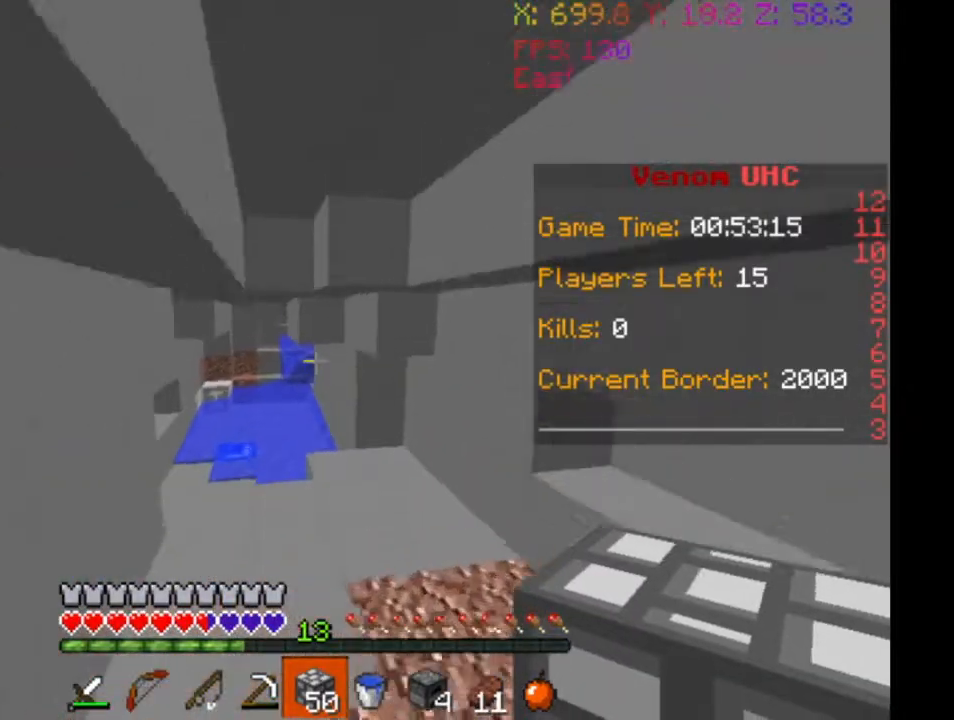
{"keys": ["w"], "events": []}
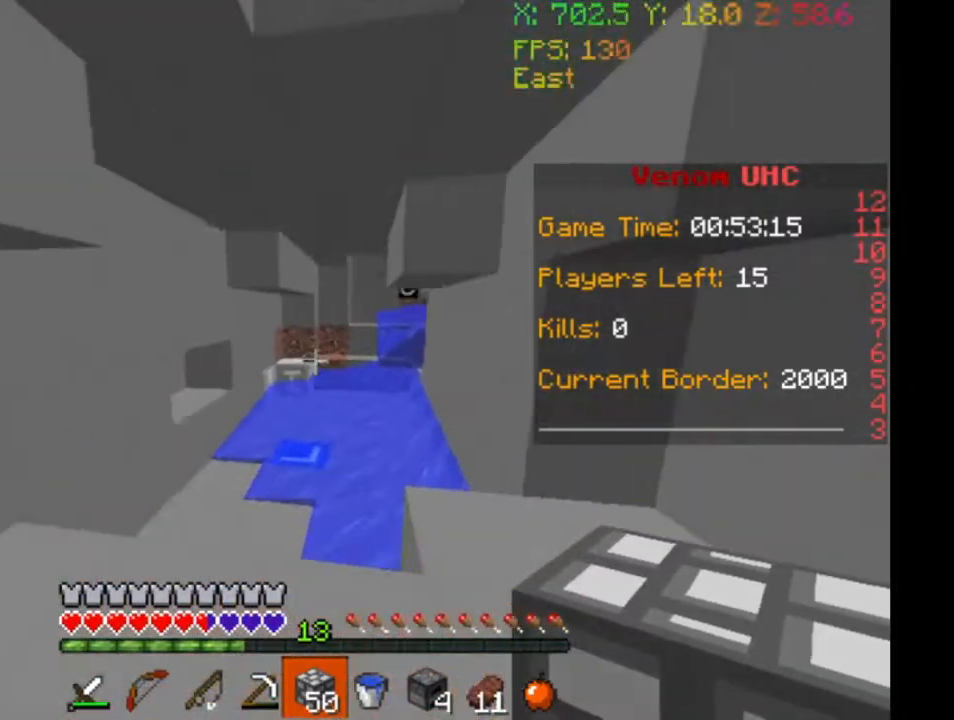
{"keys": ["w"], "events": []}
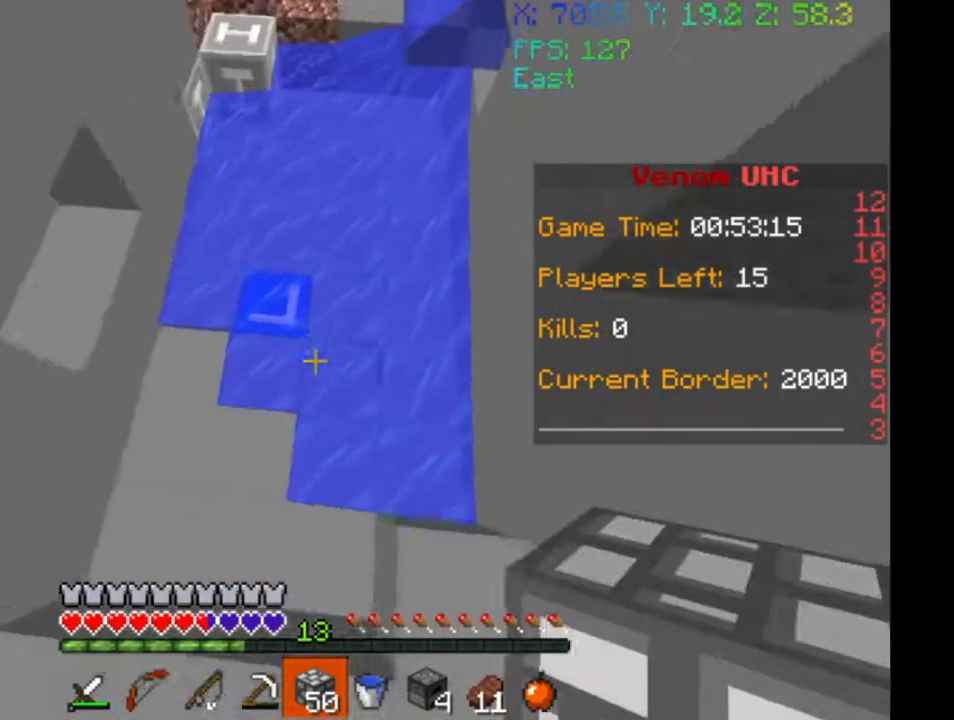
{"keys": ["w"], "events": []}
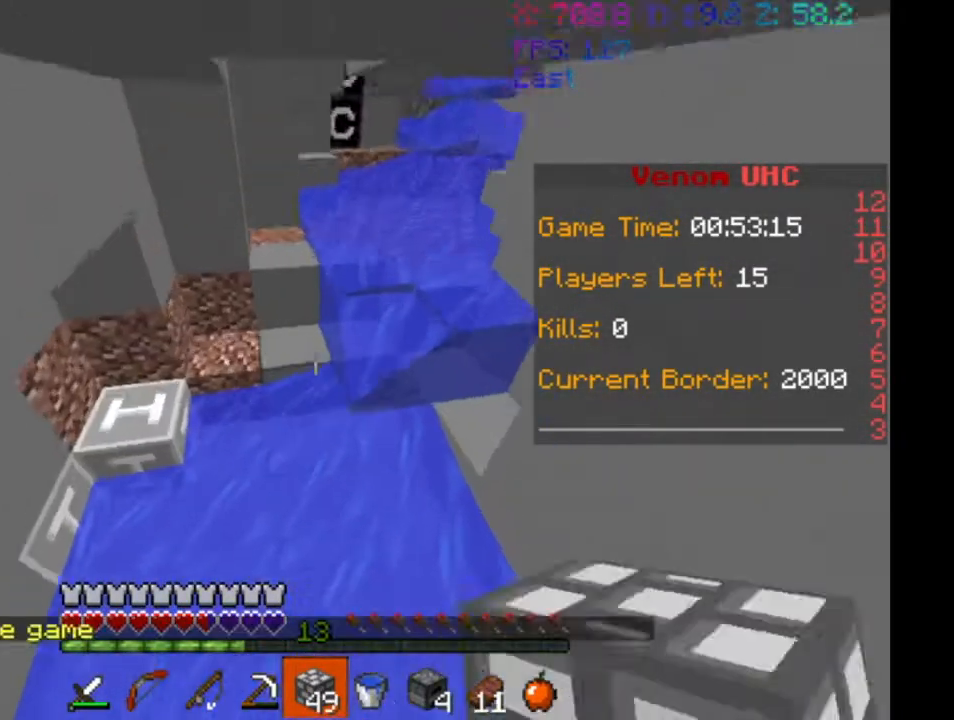
{"keys": ["w"], "events": []}
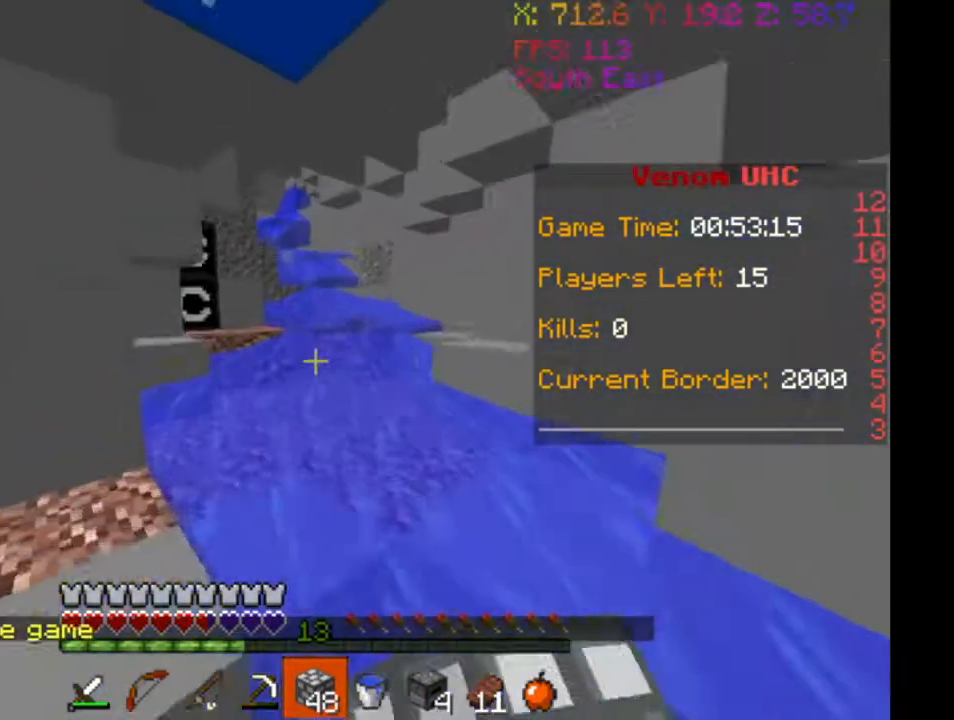
{"keys": ["a", "w"], "events": [[200, "a", "down"]]}
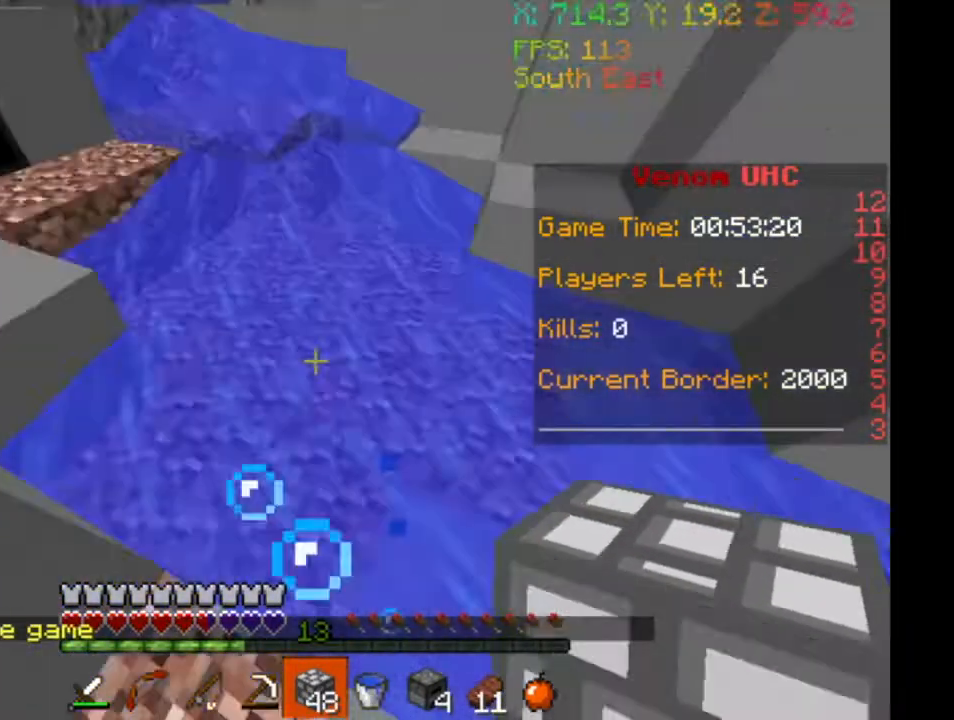
{"keys": ["w"], "events": [[33, "a", "up"]]}
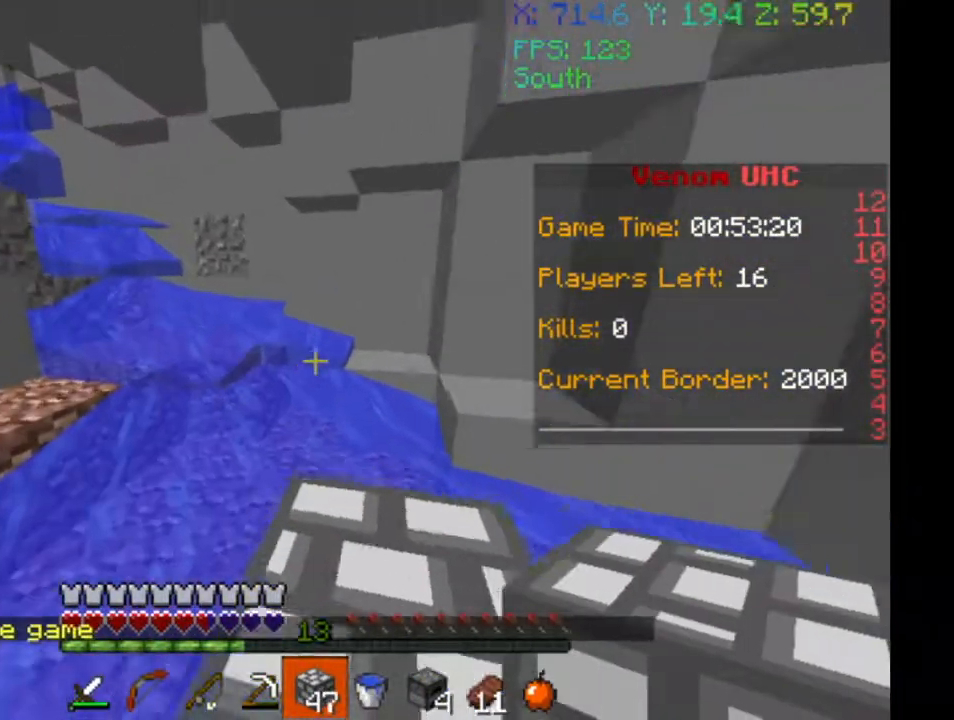
{"keys": ["w"], "events": [[100, "d", "down"], [333, "d", "up"]]}
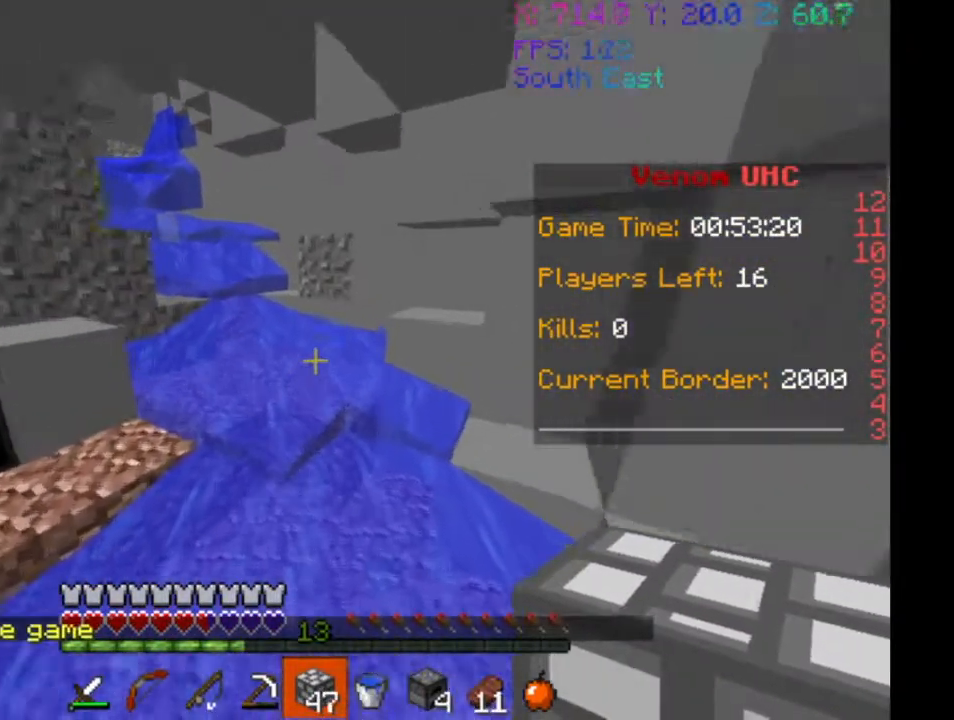
{"keys": ["w"], "events": []}
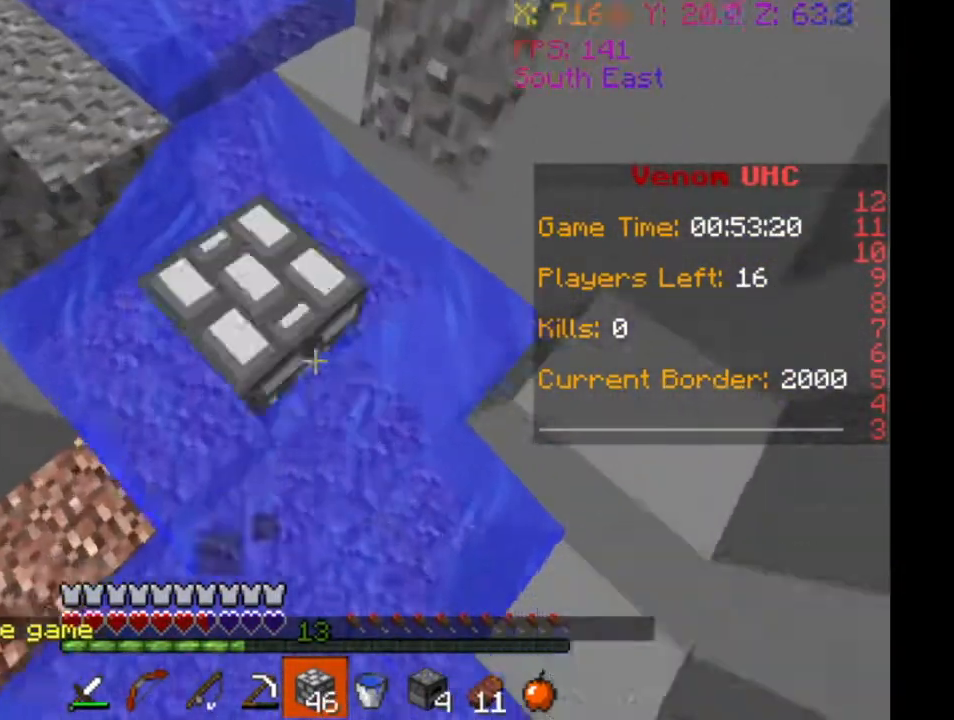
{"keys": ["a", "w"], "events": [[400, "a", "down"]]}
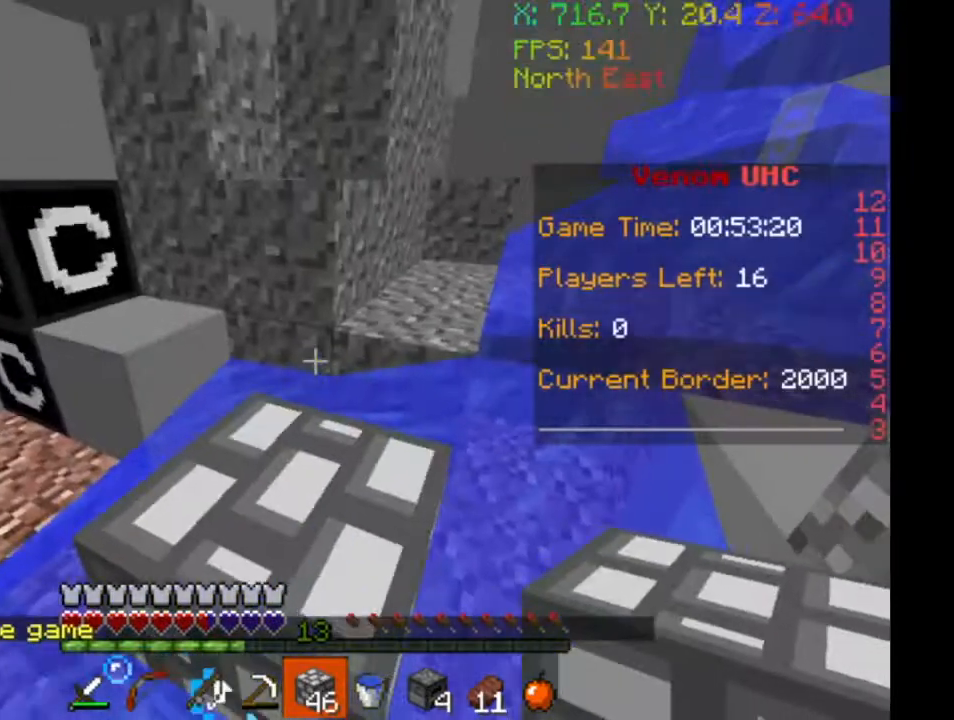
{"keys": ["w"], "events": [[300, "a", "up"]]}
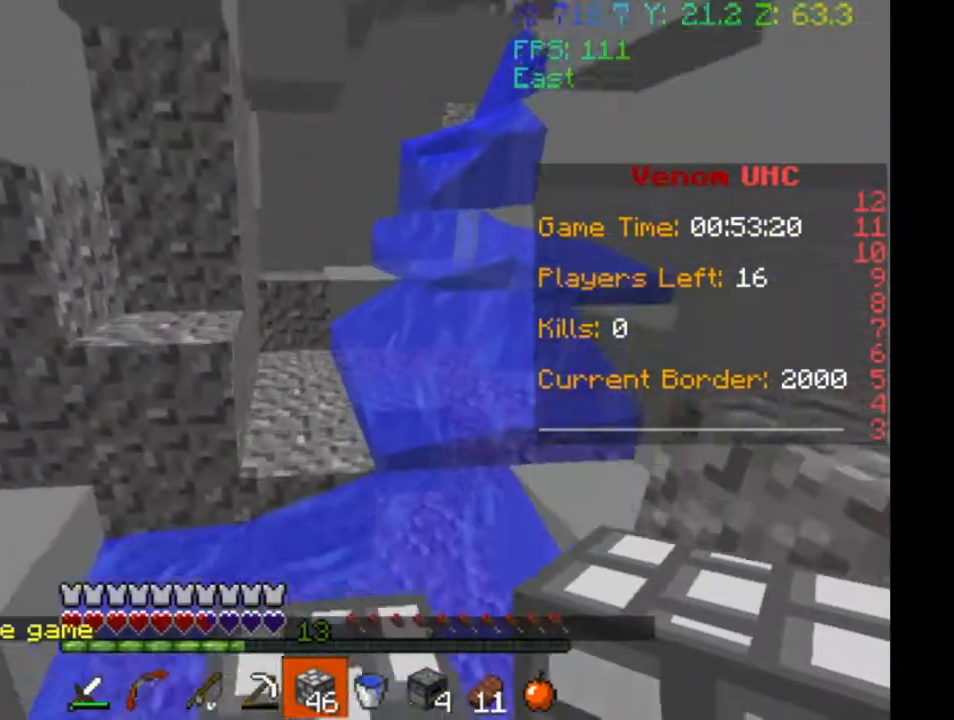
{"keys": ["w"], "events": []}
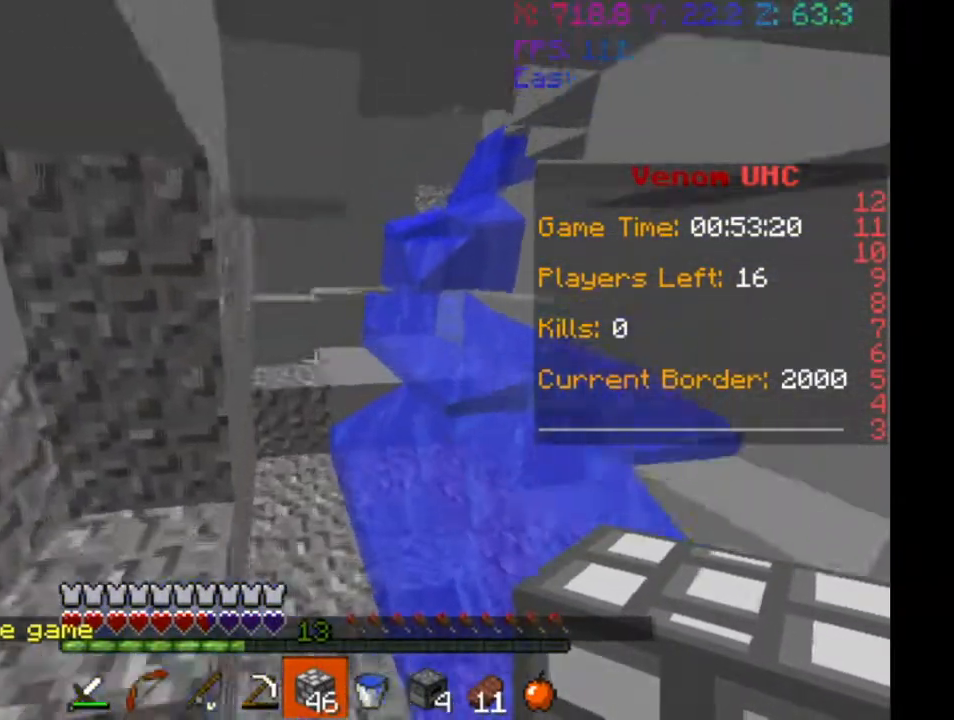
{"keys": ["a", "w"], "events": [[267, "a", "down"]]}
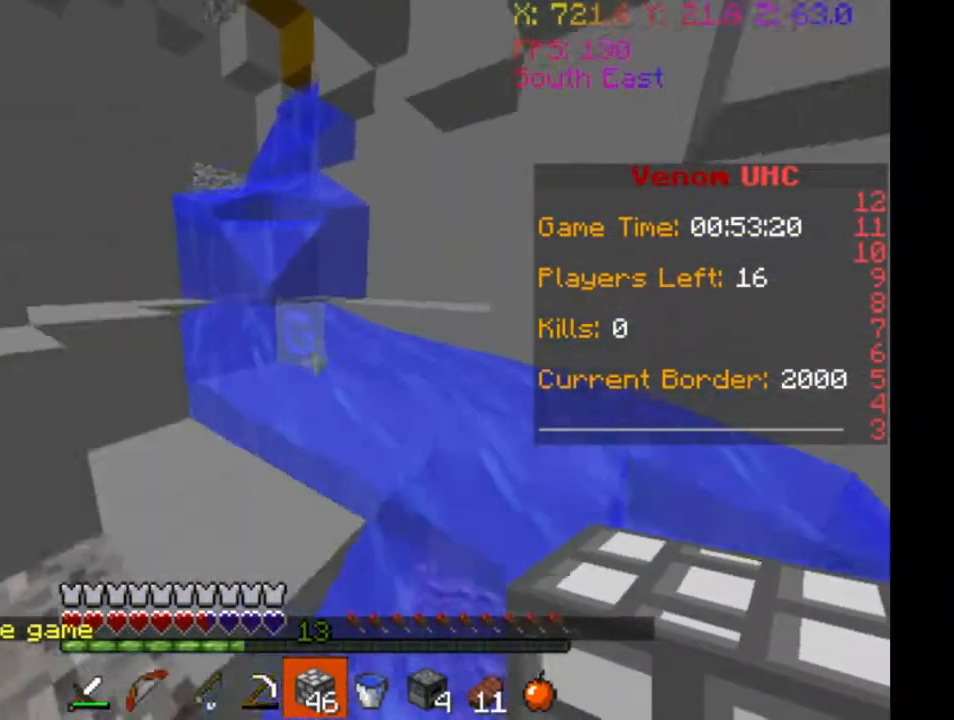
{"keys": ["w"], "events": [[33, "a", "up"]]}
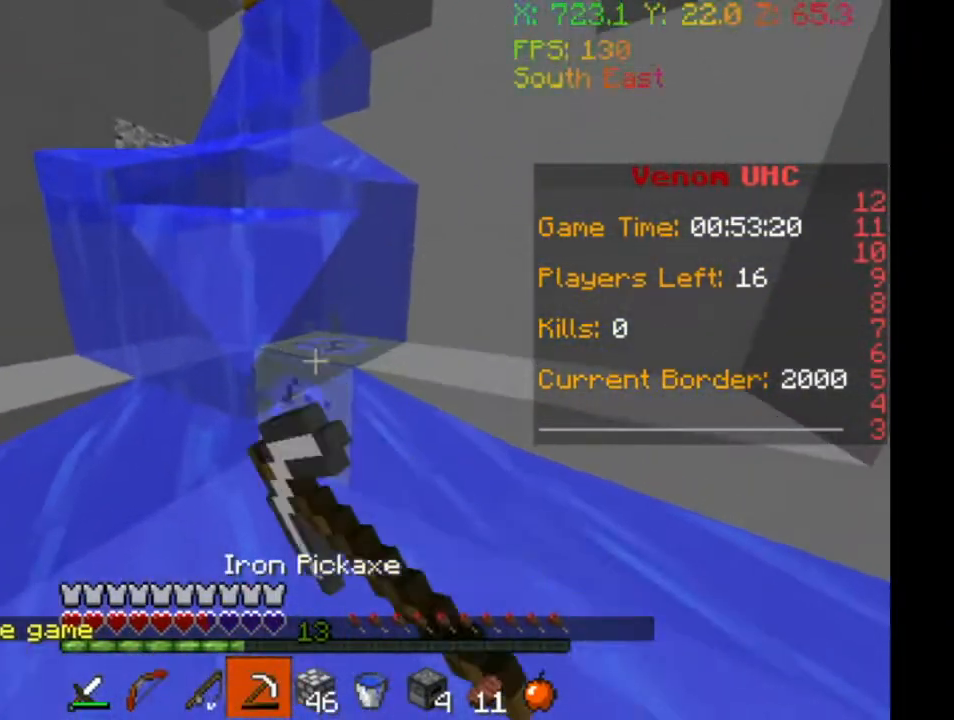
{"keys": ["w"], "events": []}
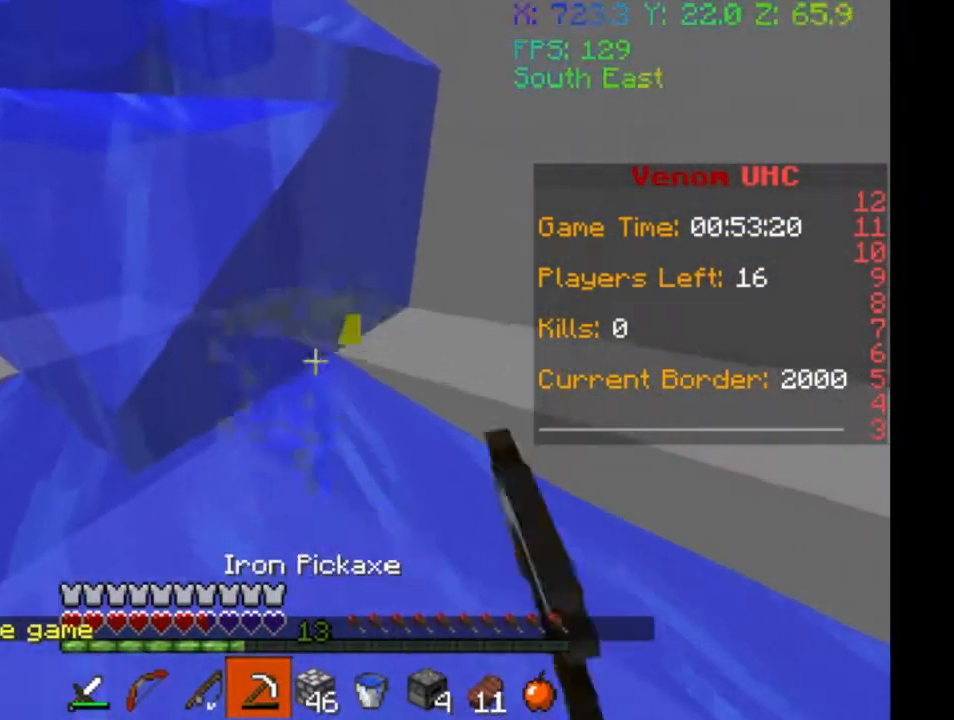
{"keys": ["a", "w"], "events": [[167, "a", "down"]]}